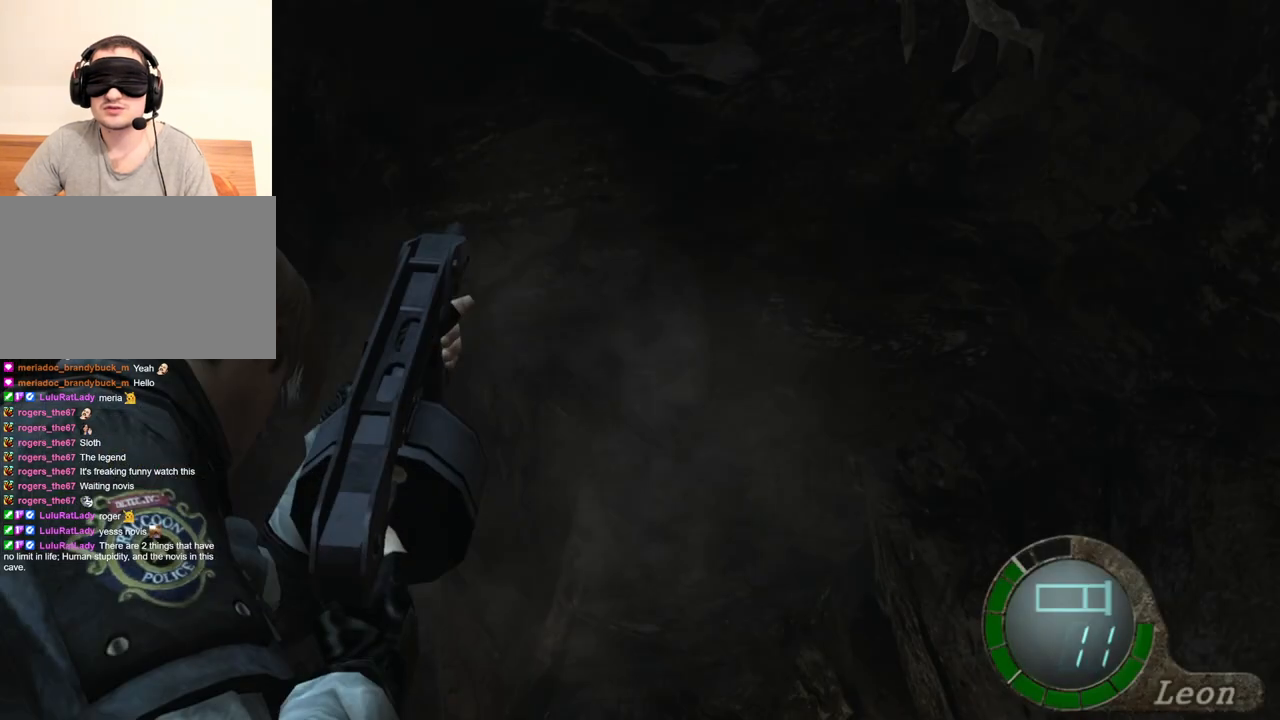
Gameplay with keyboard and mouse; each line is a JSON object with the keys and mouse buttons held at the frame after it. "events" lists presses ("down") and releases ("up") of "1", "2", "3", "4", "5", "a", "alt", "b", "c", "ctrl", "d", "e", "f", "g", "q", "r", "s", "shift", "space", "t", "tab", "tilde", "v", "w", "x", "z", "mouse_left", "mouse_wheel", "mouse_right", "mouse_mb4" and "mouse_mb5" between this image and that frame as [ms after this image, input, new state], when the widget could be followed in between. "mouse_left", "mouse_wheel", "mouse_right", "mouse_mb4", "mouse_mb5" = the "left", "wheel", "right", "mb4", "mb5" buttons of the "mouse" list. No other keys are recorded. "wheel" means that the mouse wheel is clicked or scrolled. Mouse movement is not recorded.
{"keys": [], "mouse": ["right"], "events": []}
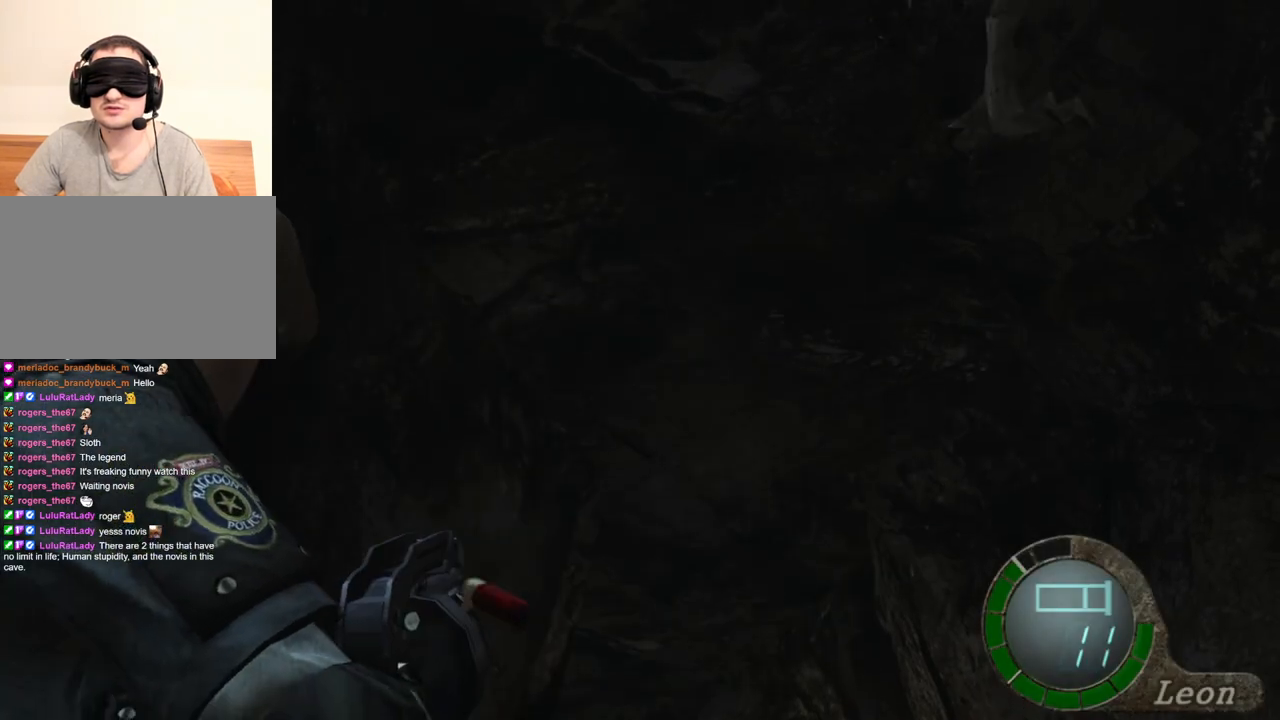
{"keys": ["tab"], "mouse": ["right"], "events": [[167, "tab", "down"], [333, "tab", "up"], [467, "tab", "down"]]}
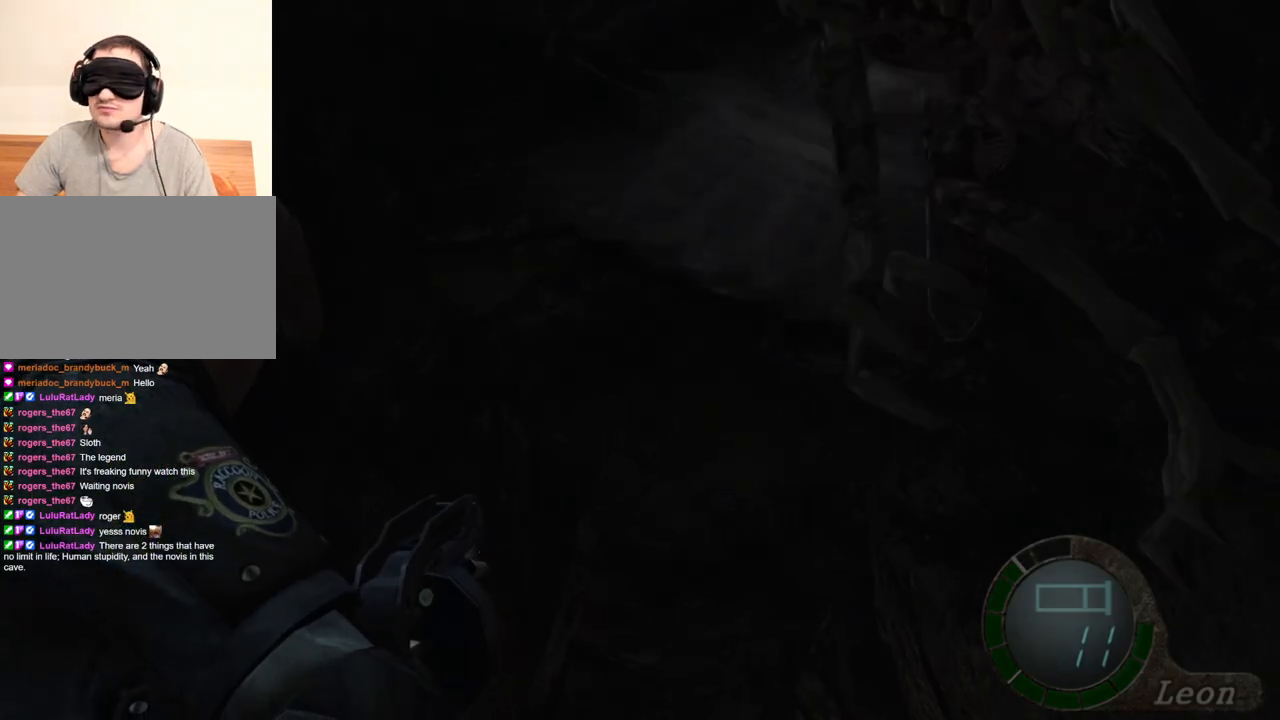
{"keys": [], "mouse": ["right"], "events": [[133, "tab", "up"]]}
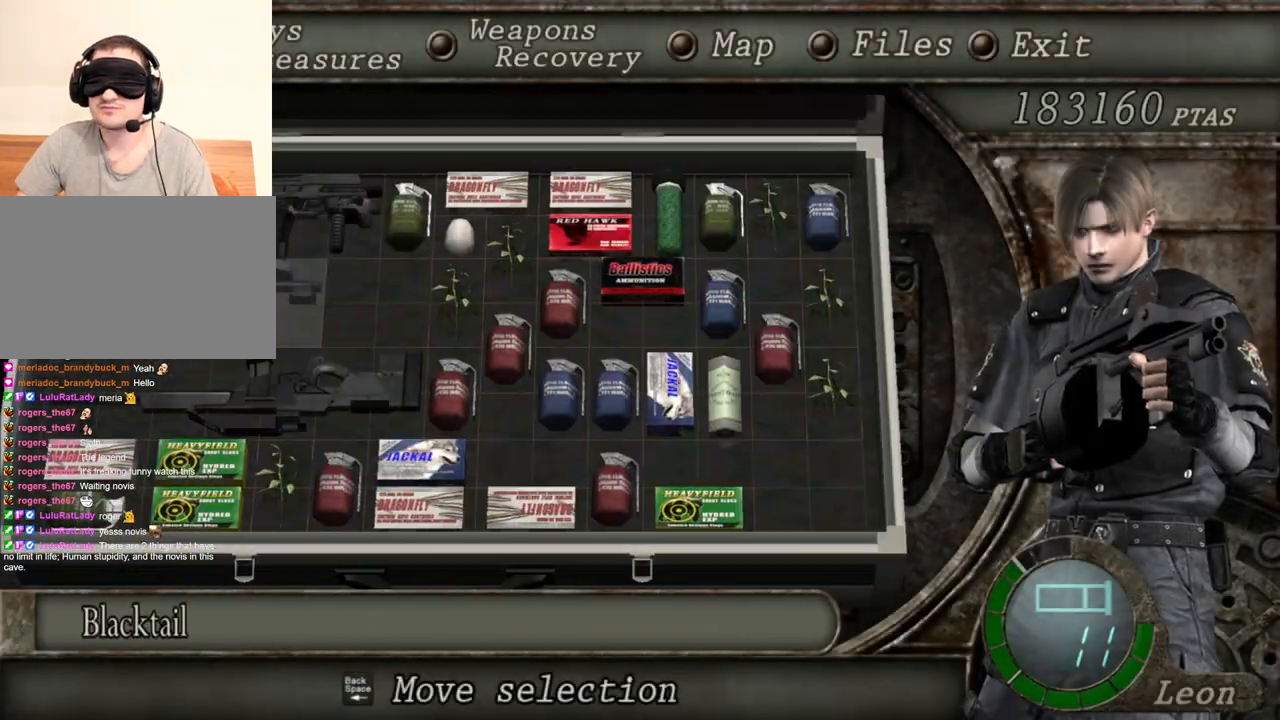
{"keys": [], "mouse": ["right"], "events": []}
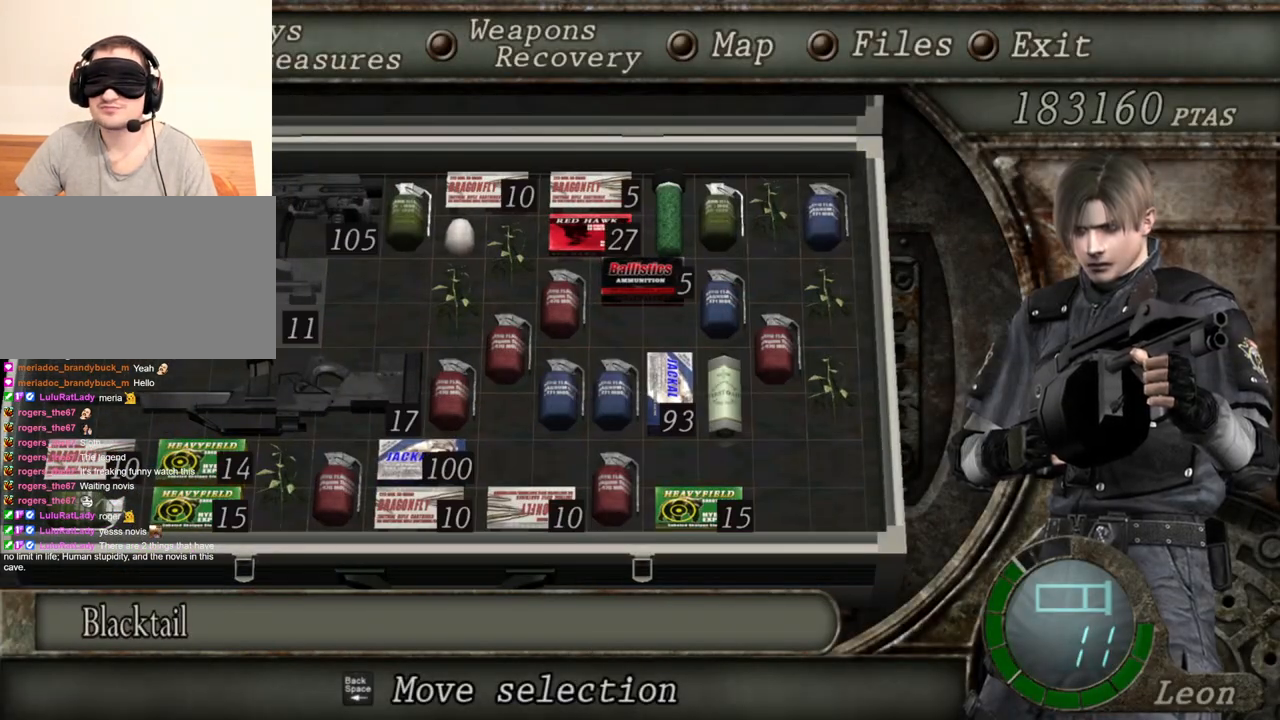
{"keys": [], "mouse": ["right"], "events": []}
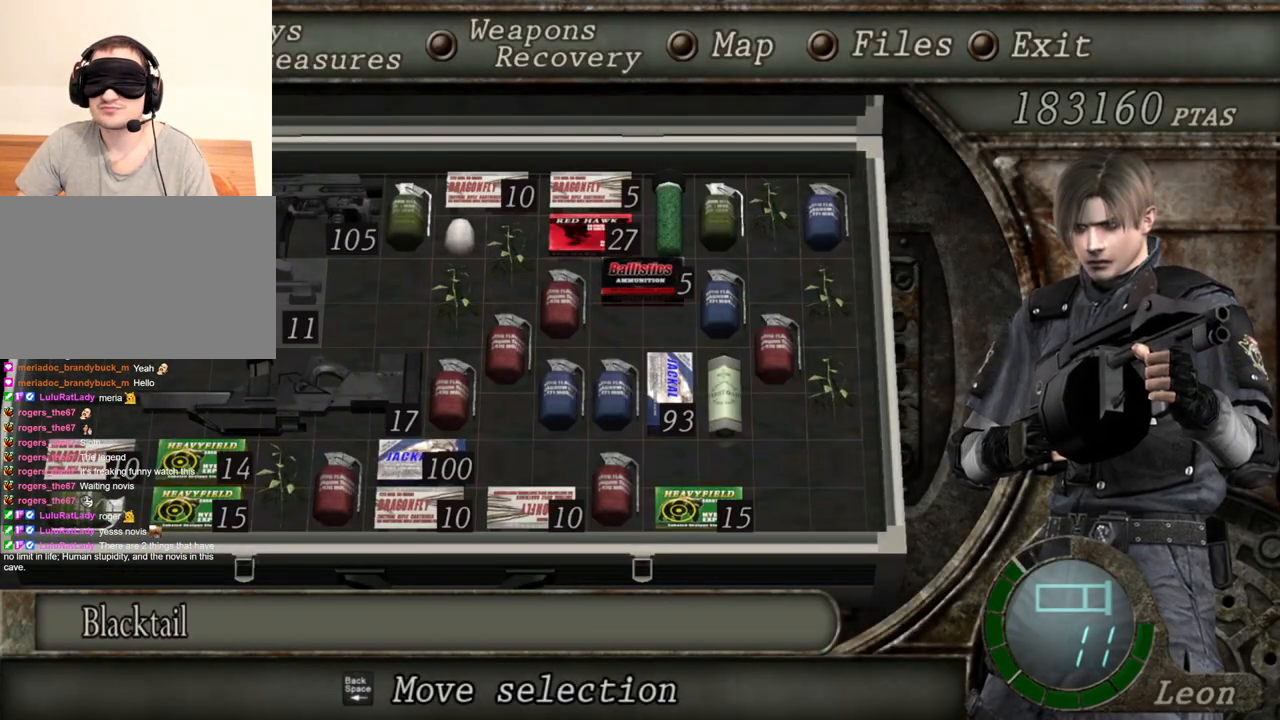
{"keys": [], "mouse": ["right"], "events": []}
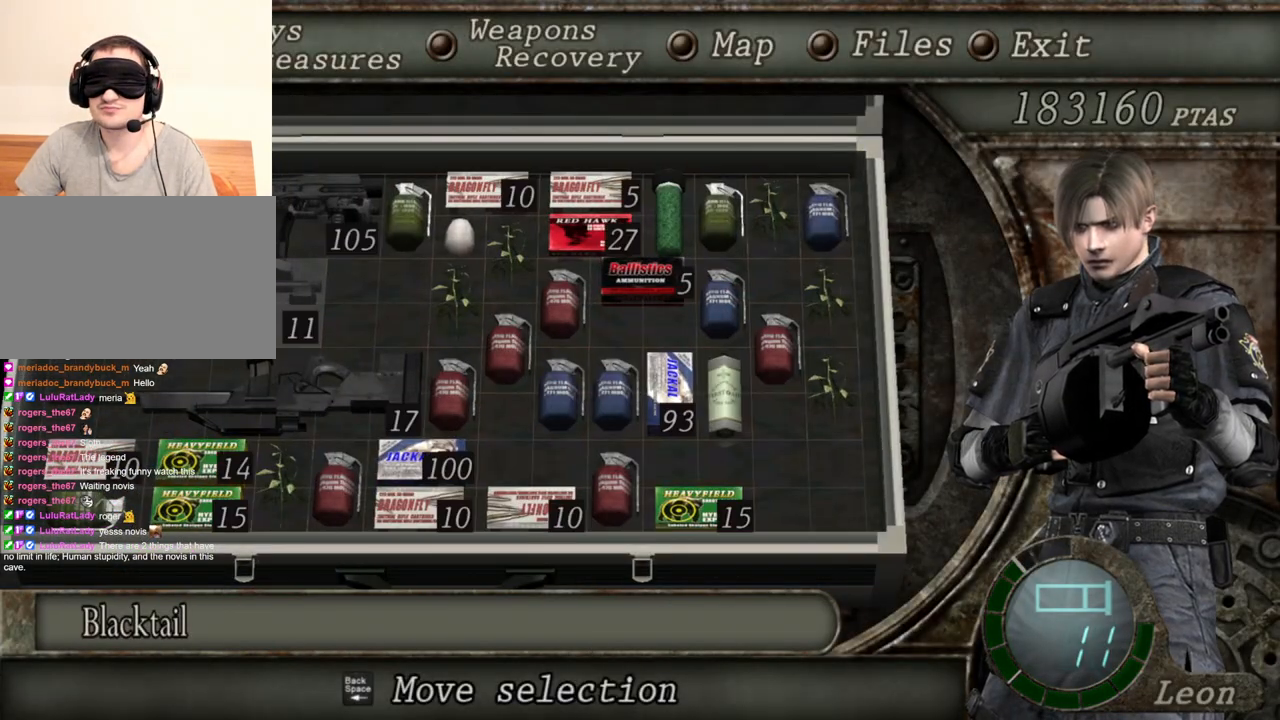
{"keys": [], "mouse": ["right"], "events": []}
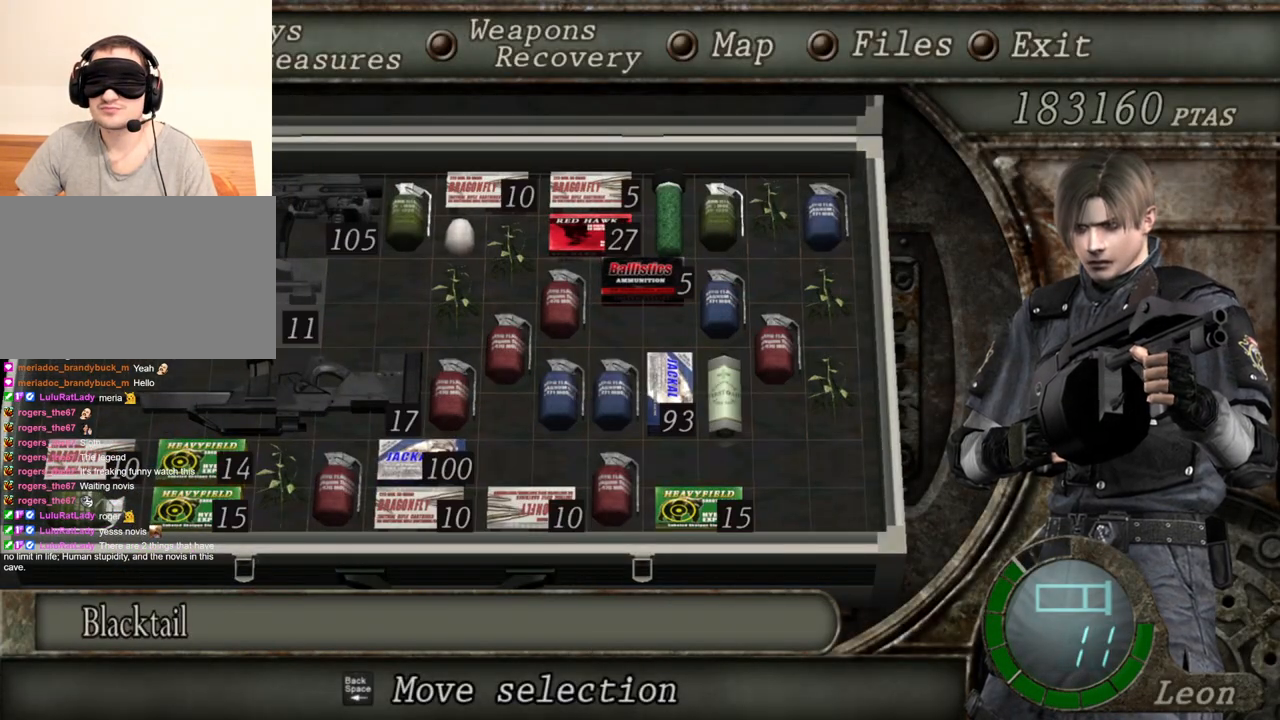
{"keys": [], "mouse": ["right"], "events": []}
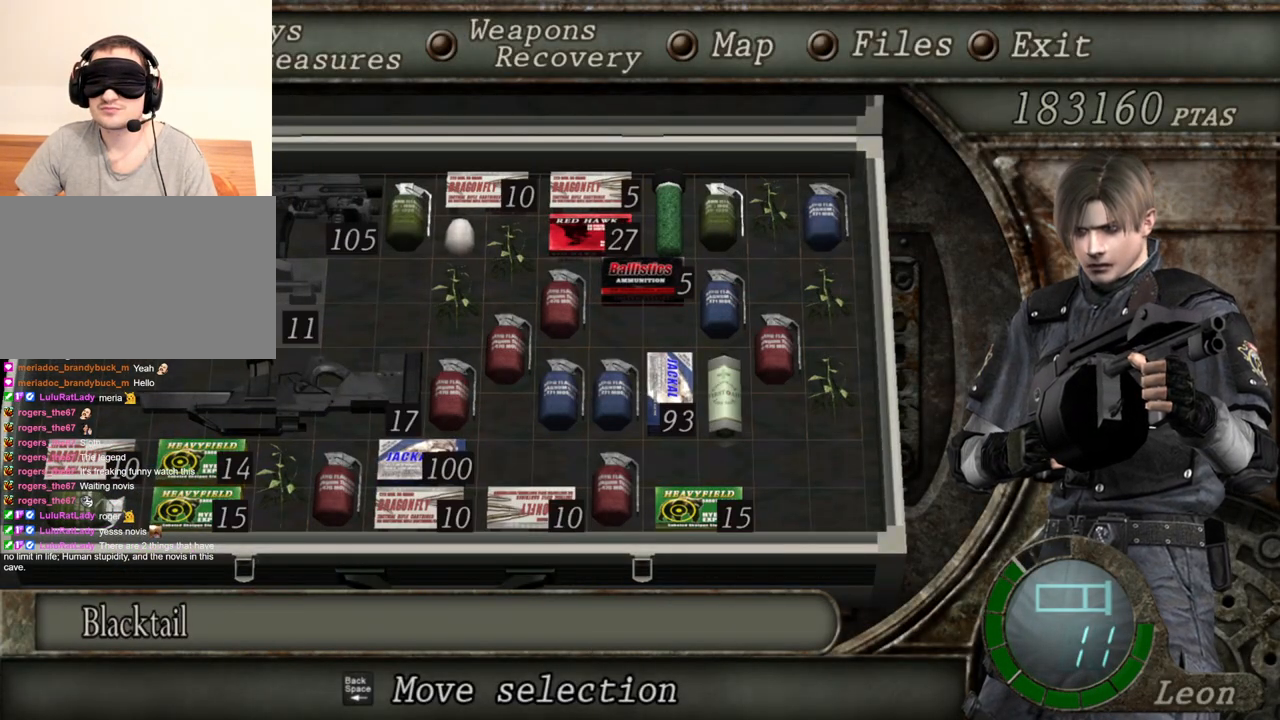
{"keys": [], "mouse": ["right"], "events": []}
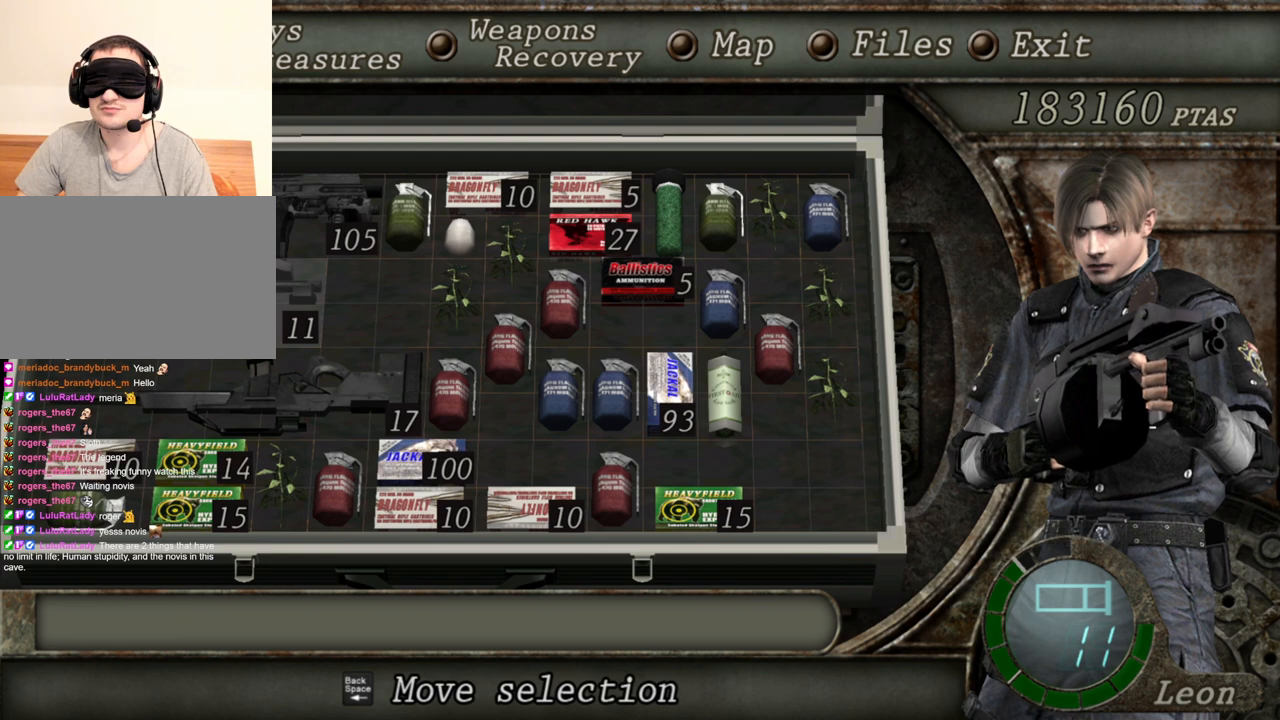
{"keys": [], "mouse": ["right"], "events": [[33, "tab", "down"], [133, "tab", "up"]]}
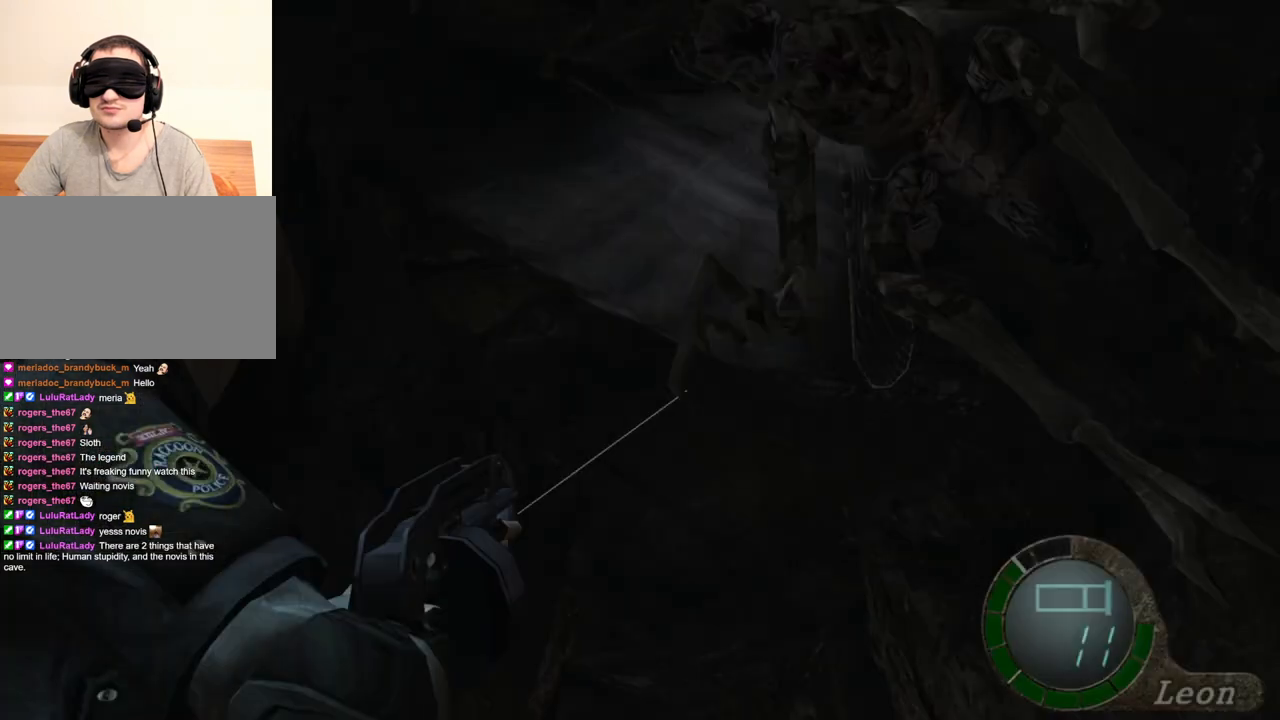
{"keys": [], "mouse": ["right"], "events": [[200, "mouse_left", "down"], [333, "mouse_left", "up"]]}
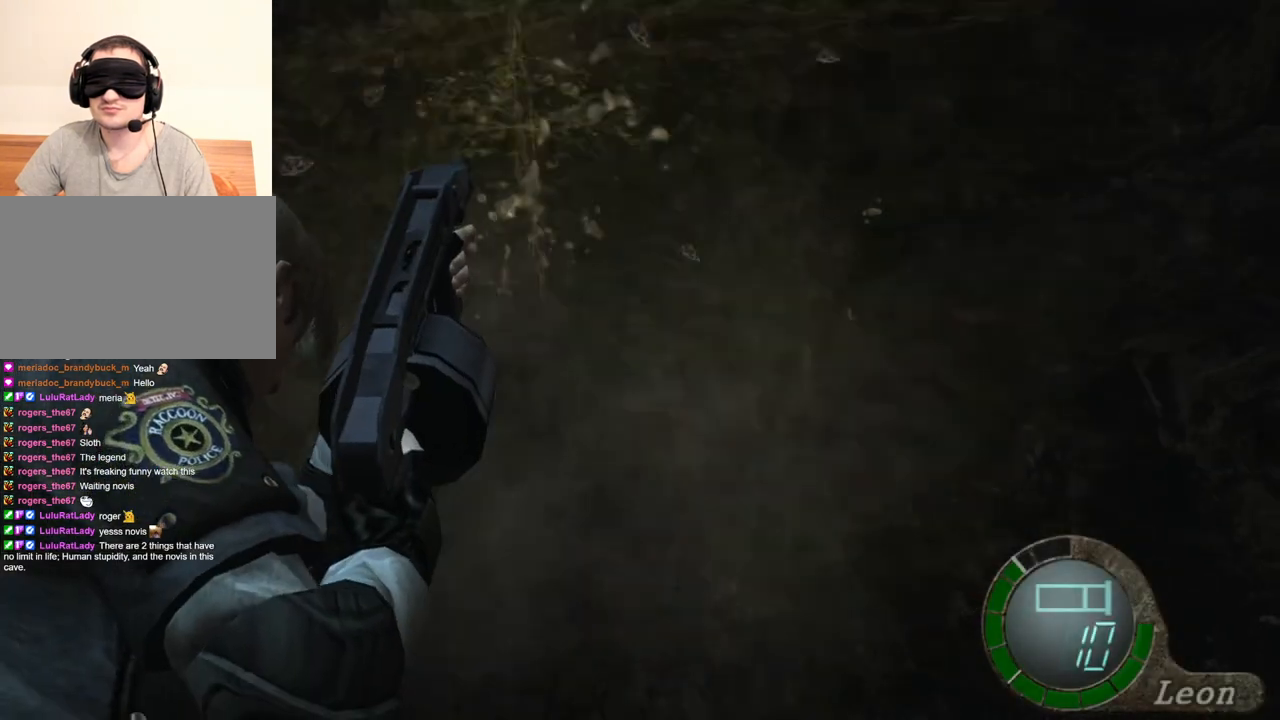
{"keys": [], "mouse": ["right"], "events": []}
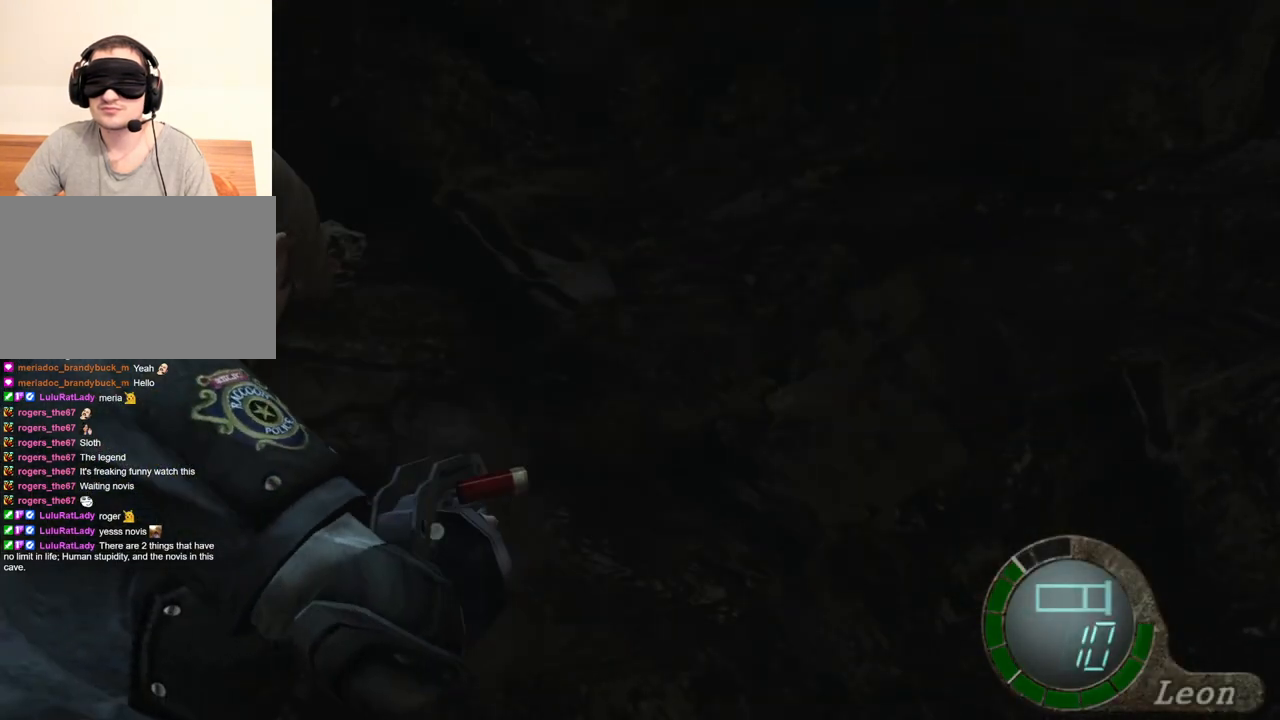
{"keys": [], "mouse": ["right"], "events": []}
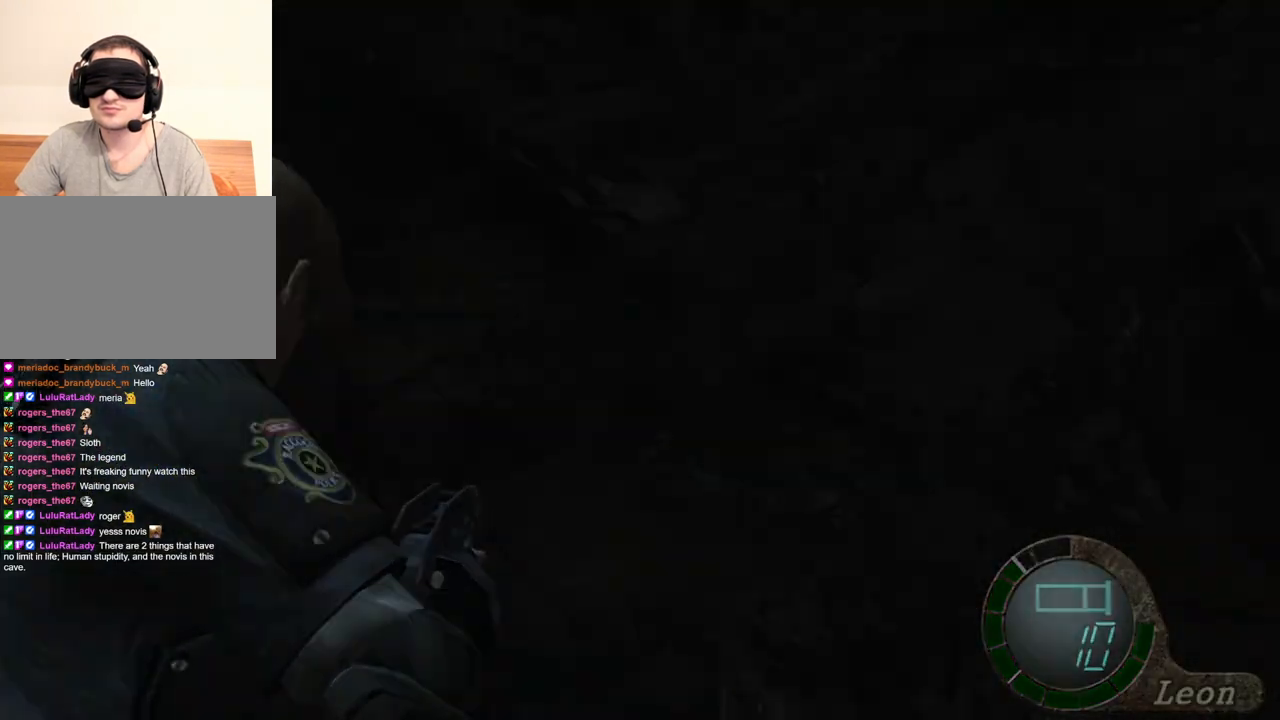
{"keys": [], "mouse": ["right"], "events": [[33, "tab", "down"], [167, "tab", "up"]]}
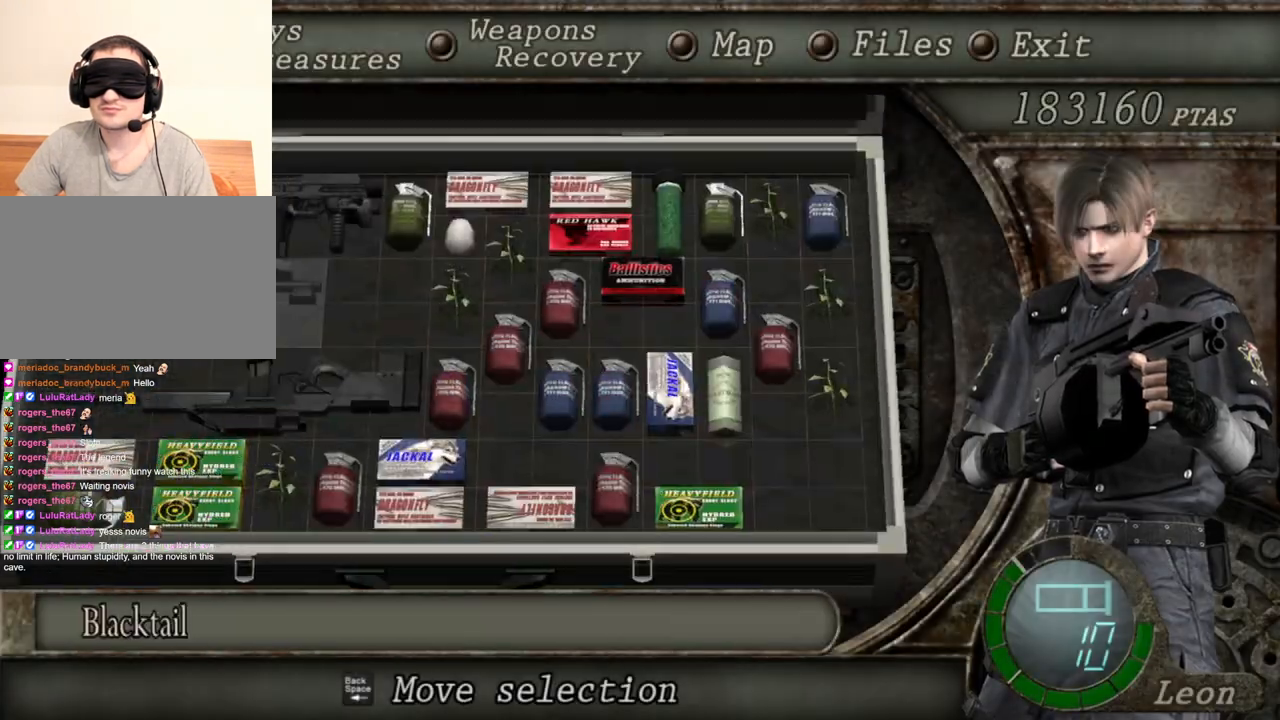
{"keys": [], "mouse": ["right"], "events": []}
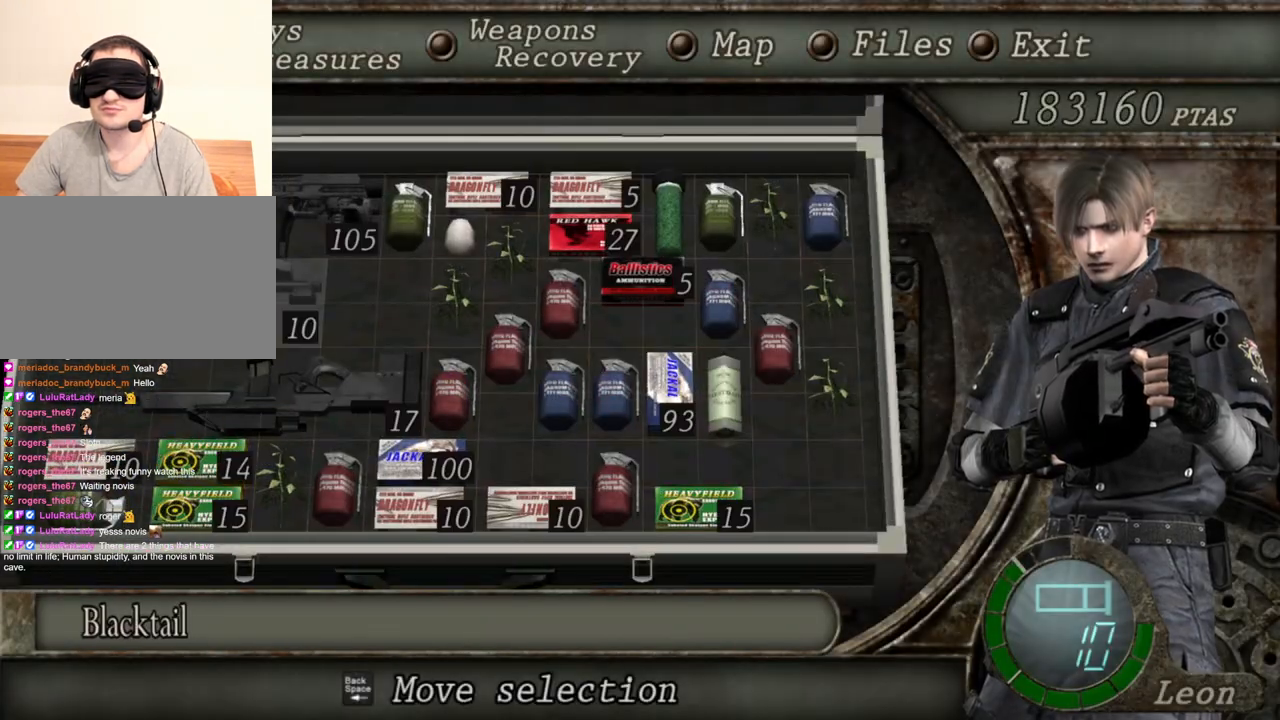
{"keys": [], "mouse": ["right"], "events": []}
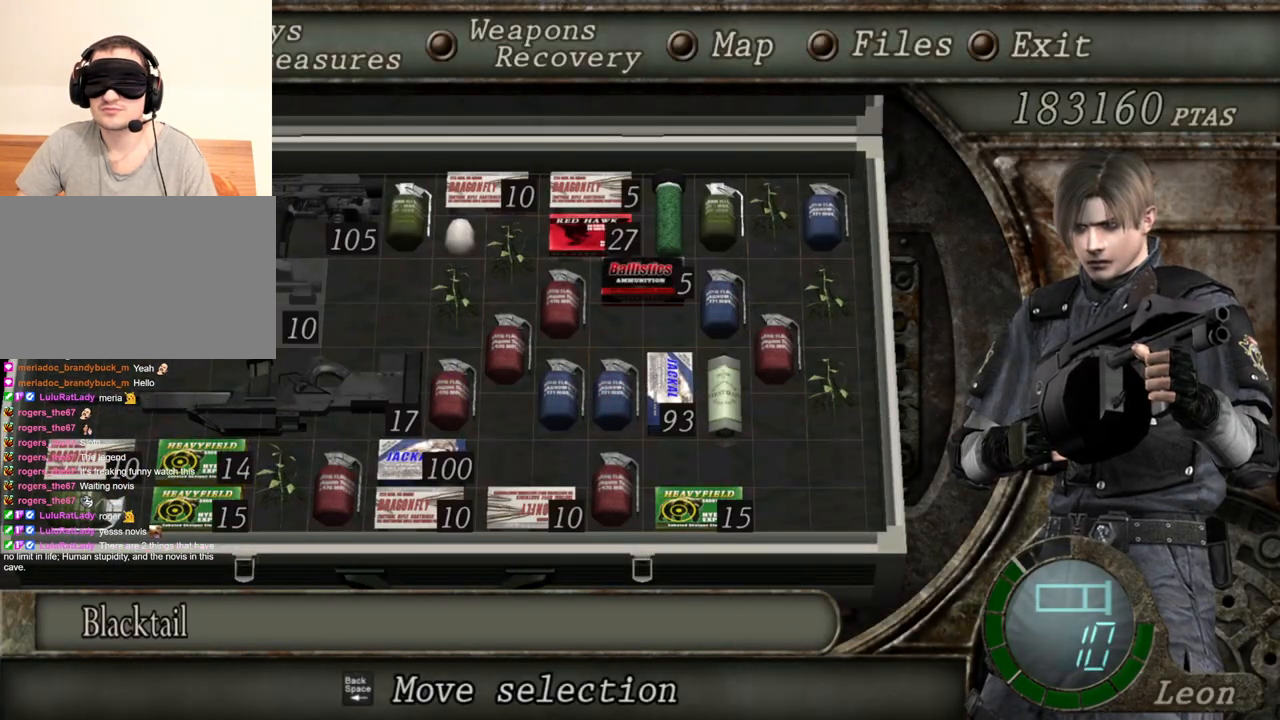
{"keys": [], "mouse": ["right"], "events": []}
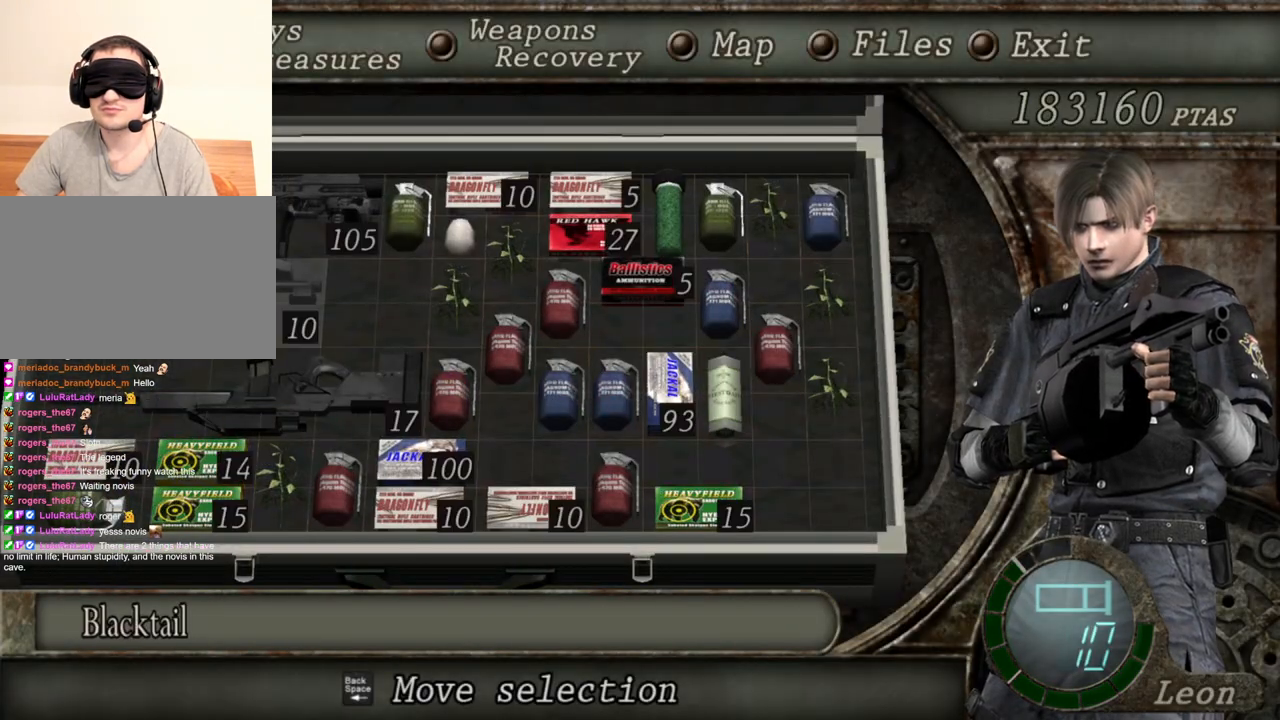
{"keys": [], "mouse": ["right"], "events": []}
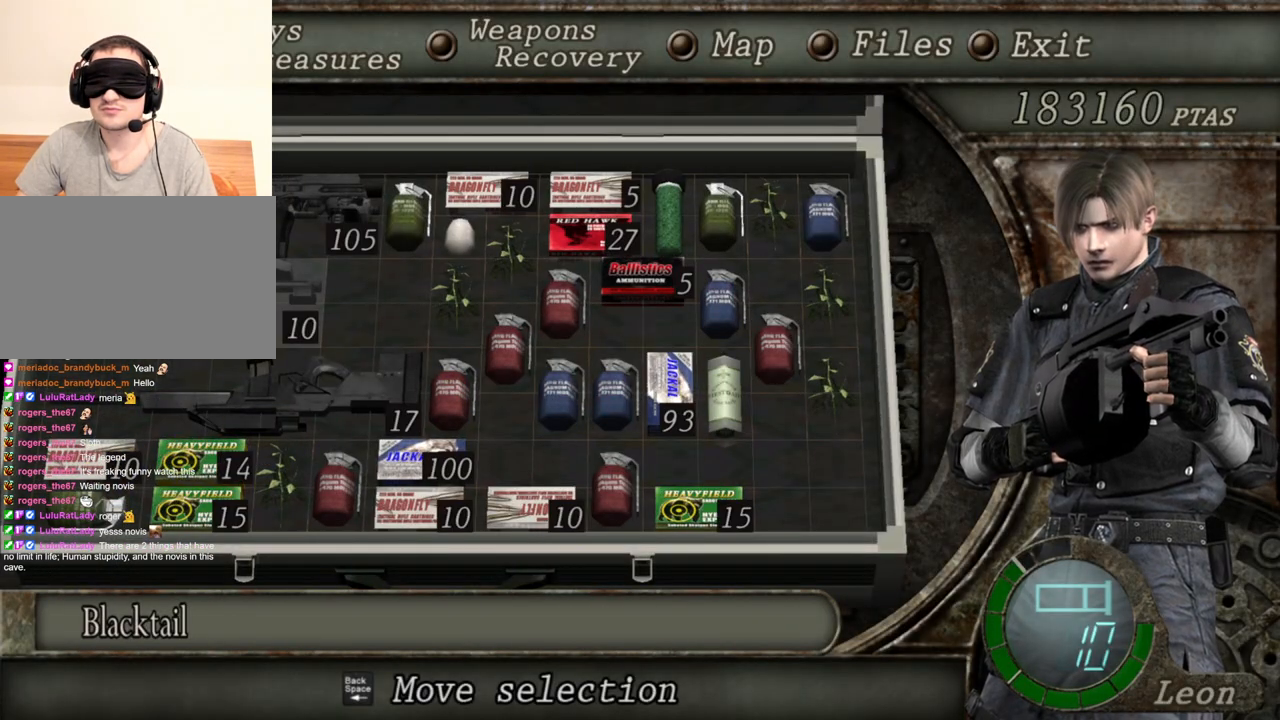
{"keys": [], "mouse": ["right"], "events": []}
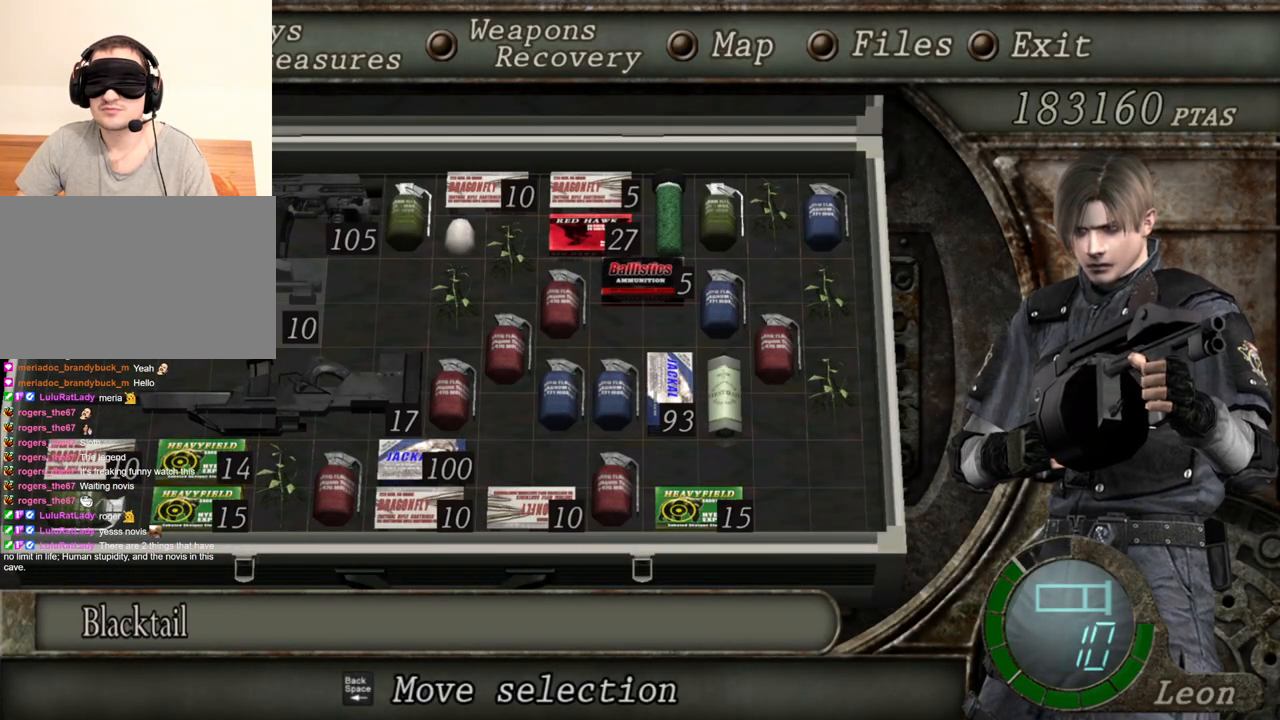
{"keys": [], "mouse": ["right"], "events": []}
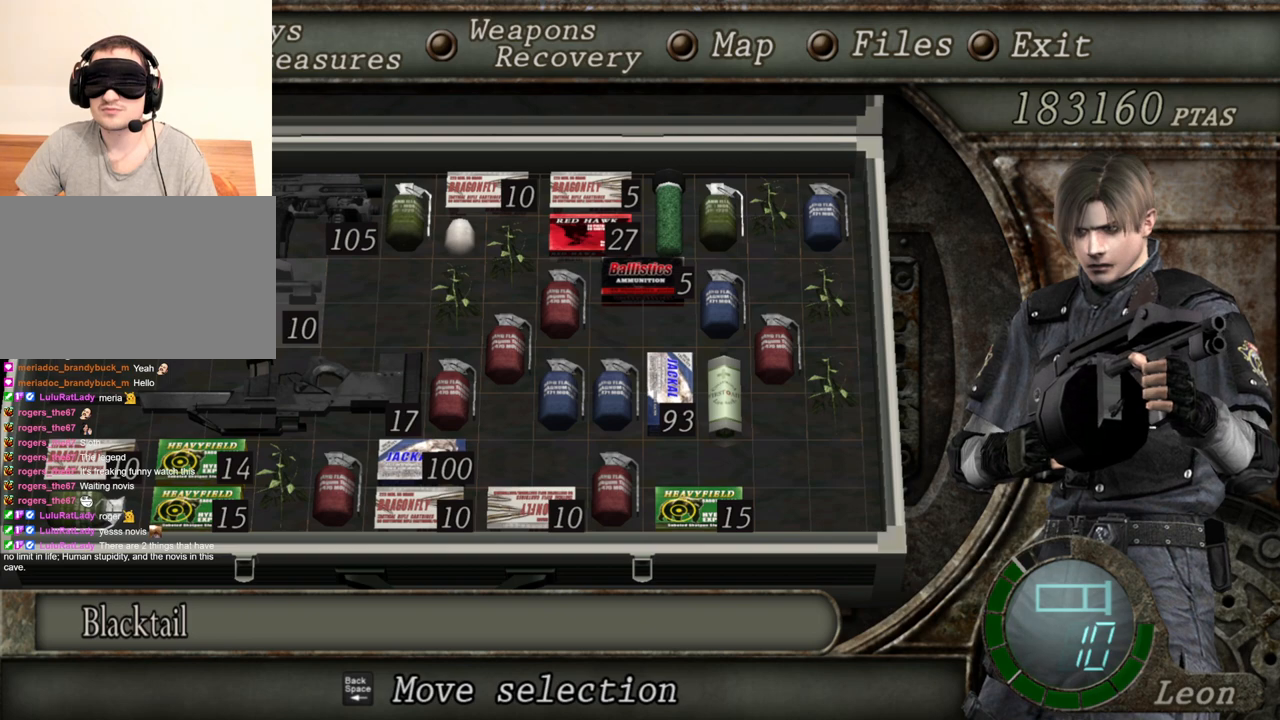
{"keys": [], "mouse": [], "events": [[267, "mouse_right", "up"]]}
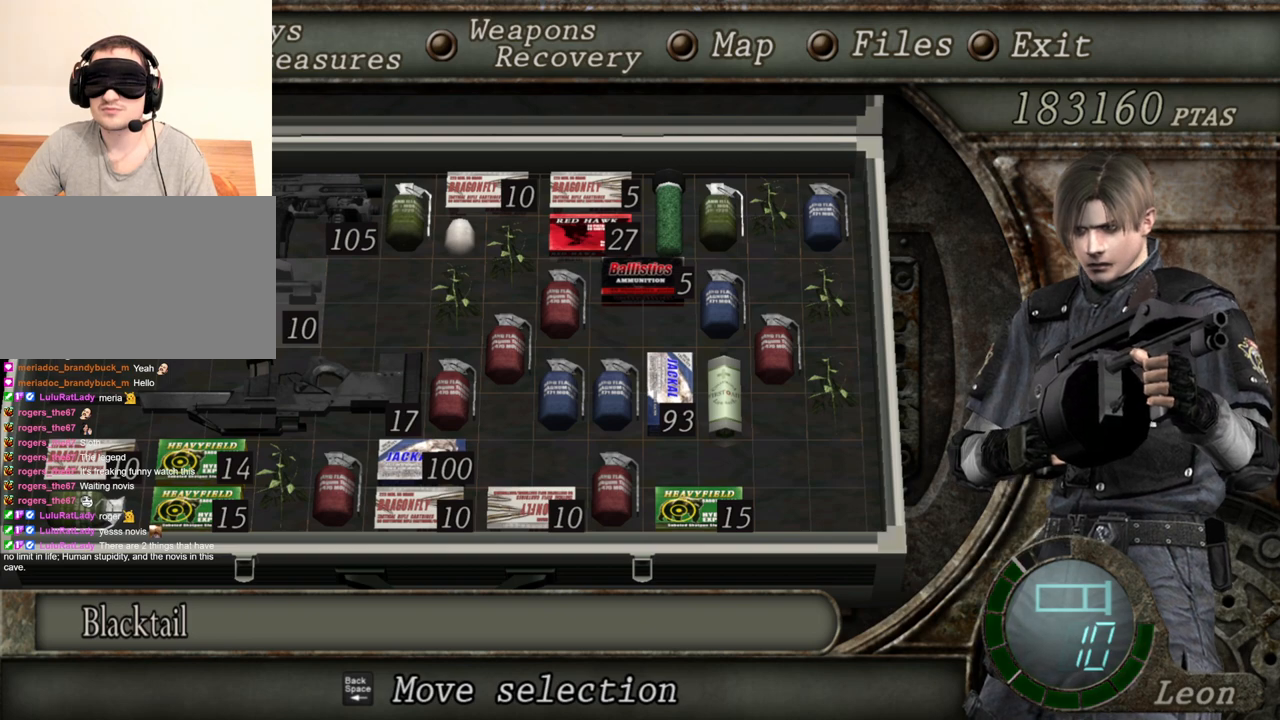
{"keys": [], "mouse": [], "events": []}
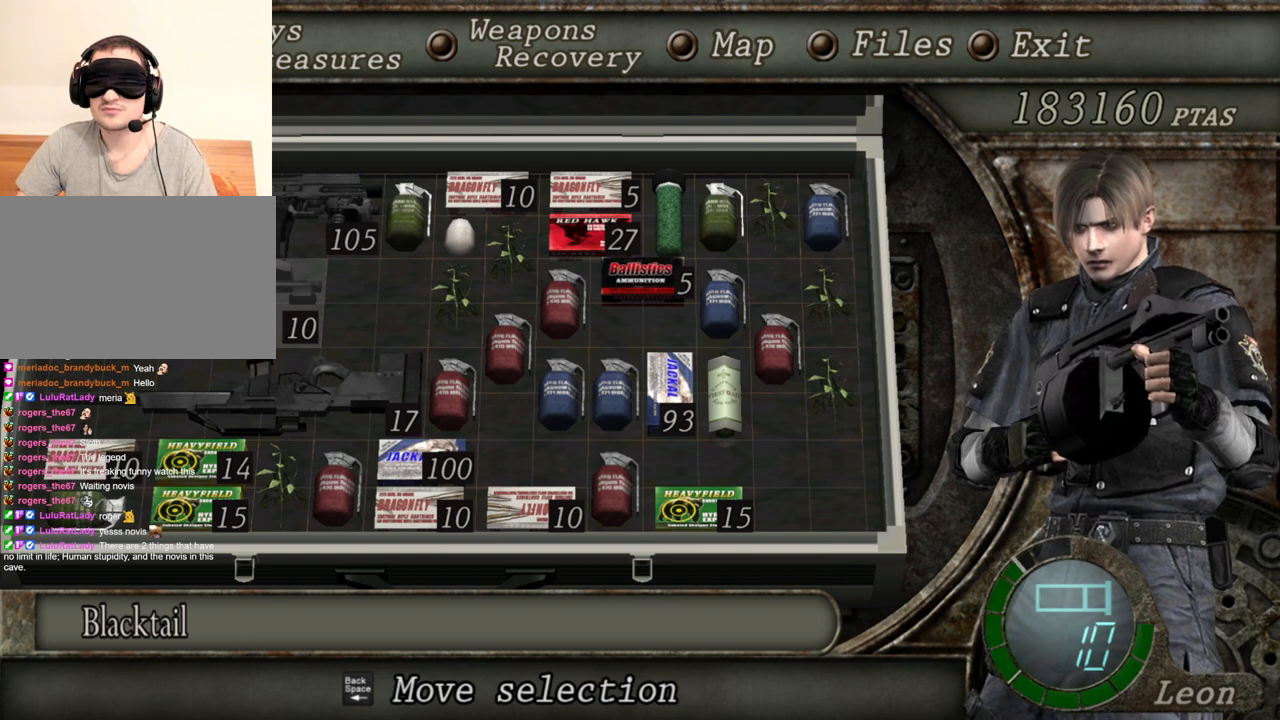
{"keys": [], "mouse": [], "events": [[133, "tab", "down"], [267, "tab", "up"]]}
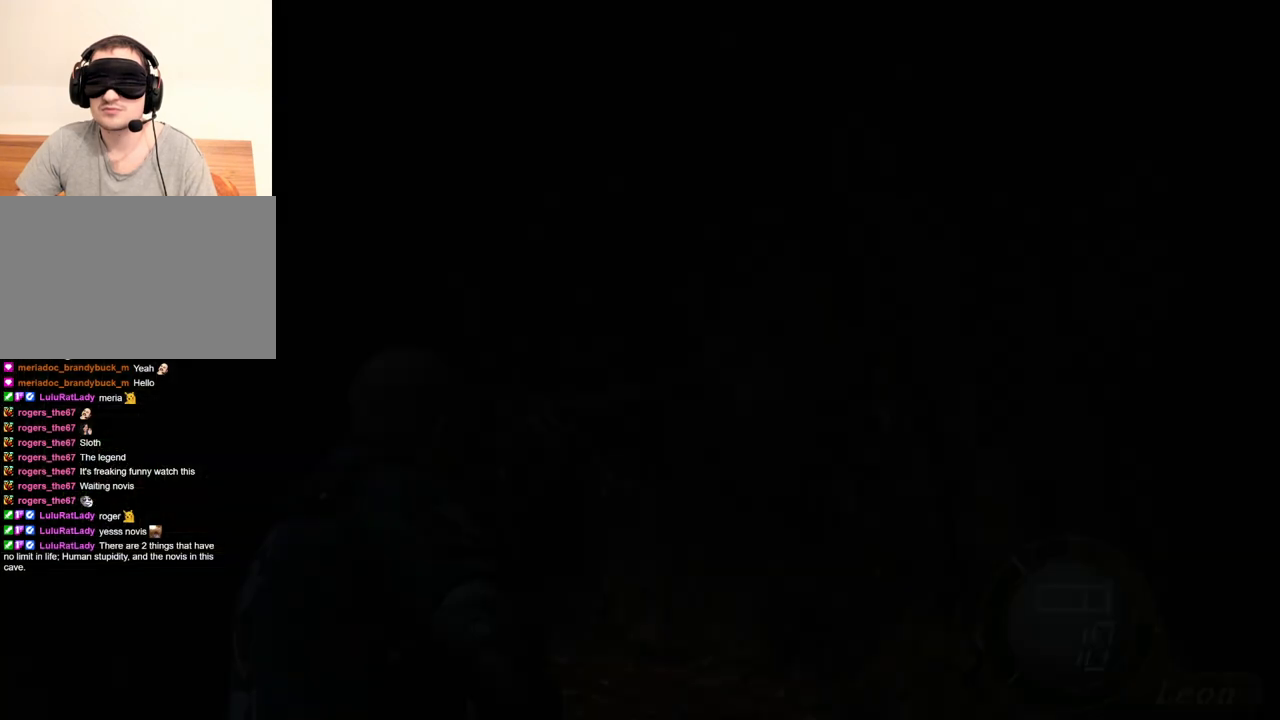
{"keys": [], "mouse": ["right"], "events": [[233, "mouse_right", "down"]]}
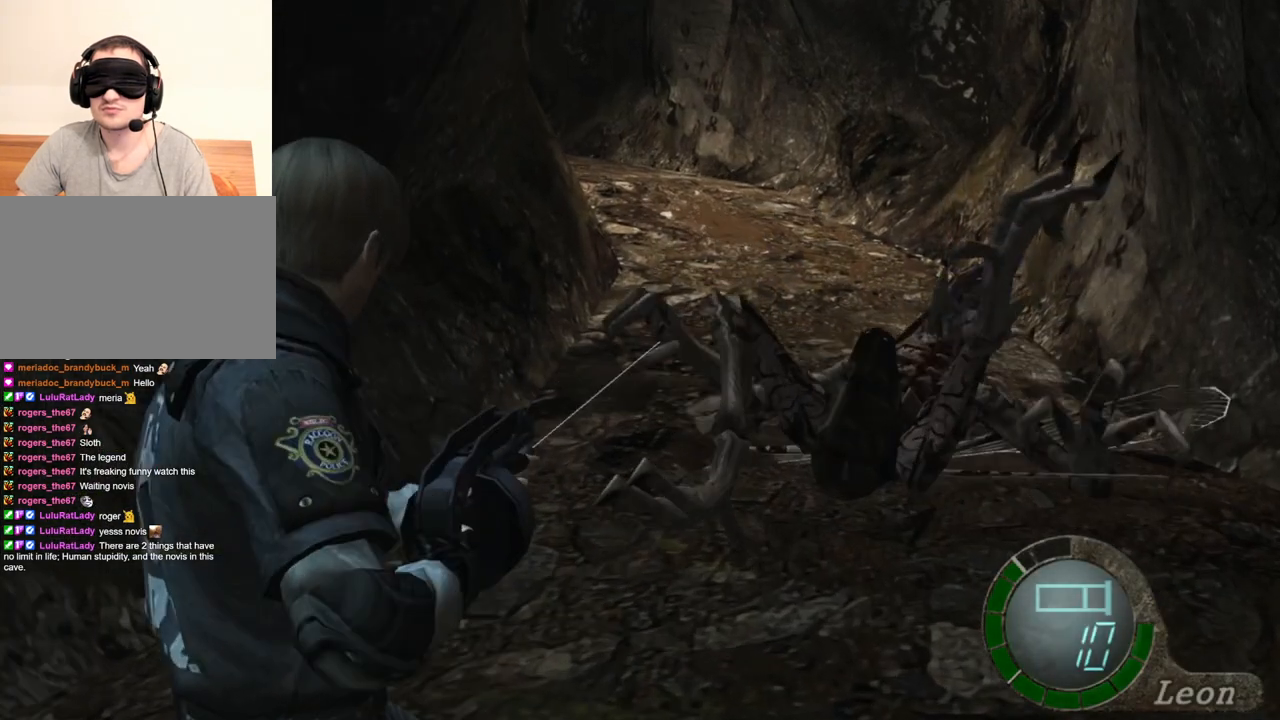
{"keys": [], "mouse": ["right"], "events": [[167, "tab", "down"], [300, "tab", "up"]]}
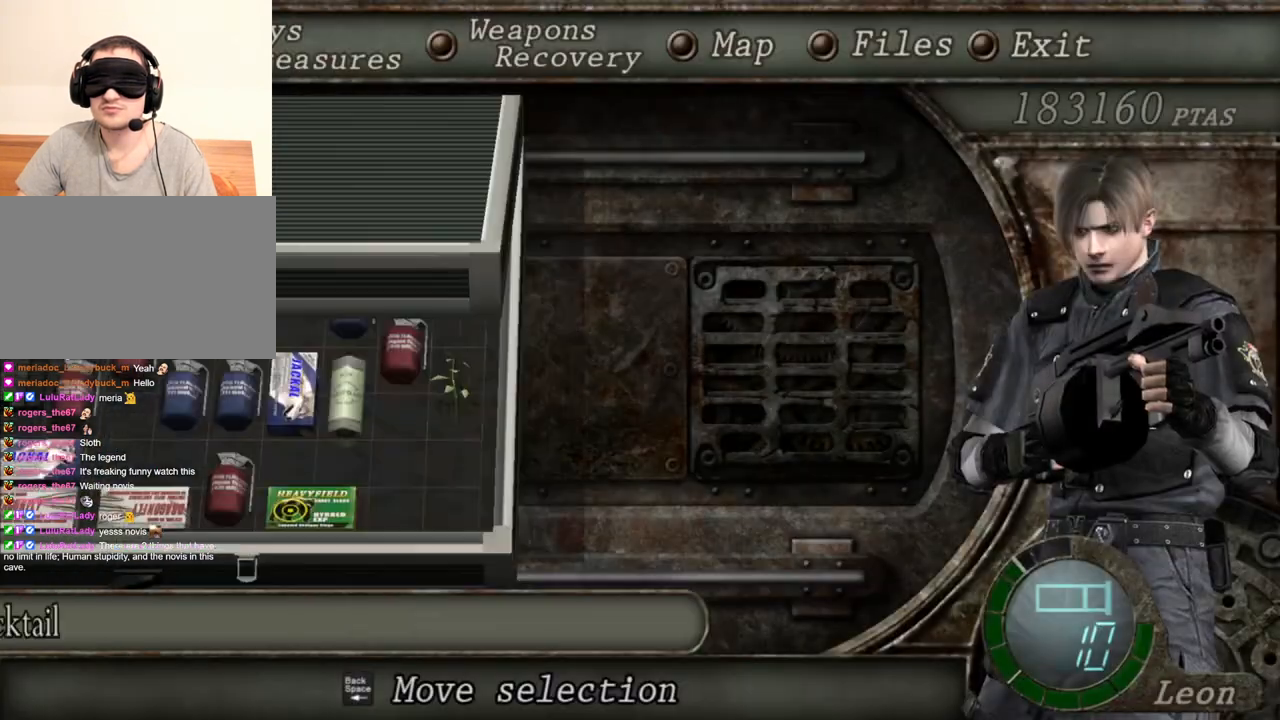
{"keys": [], "mouse": ["right"], "events": []}
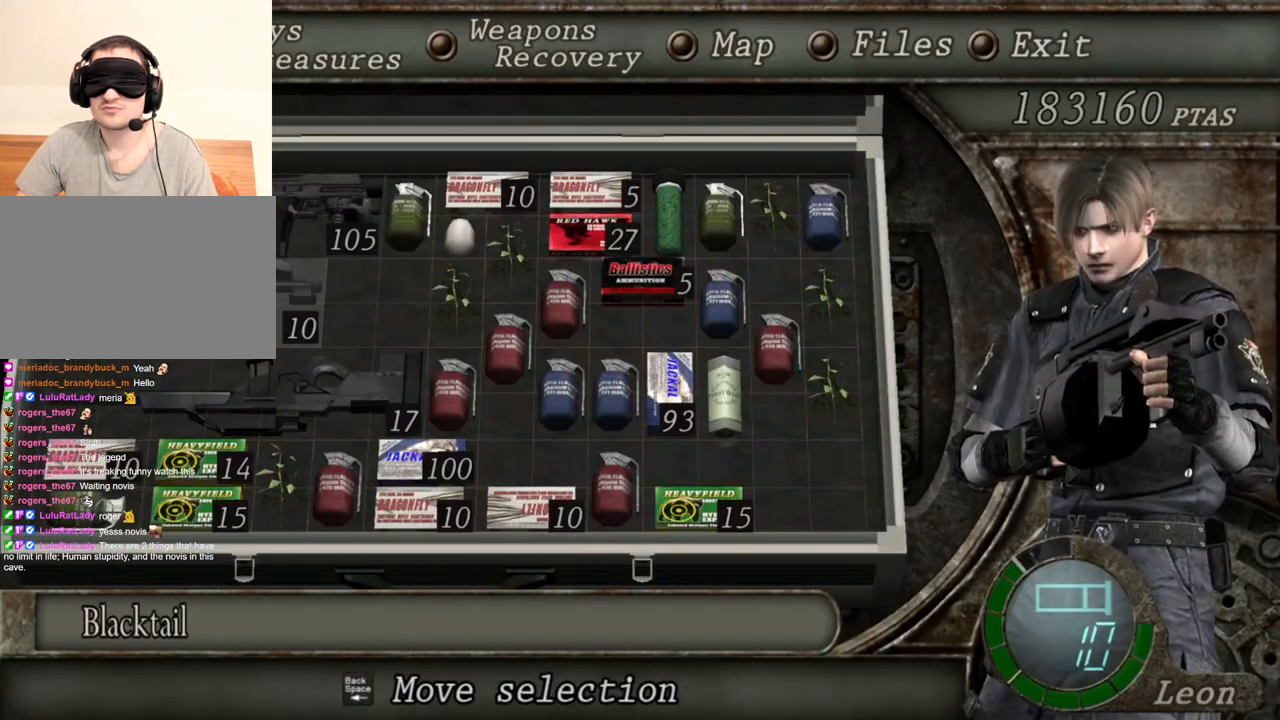
{"keys": [], "mouse": ["right"], "events": []}
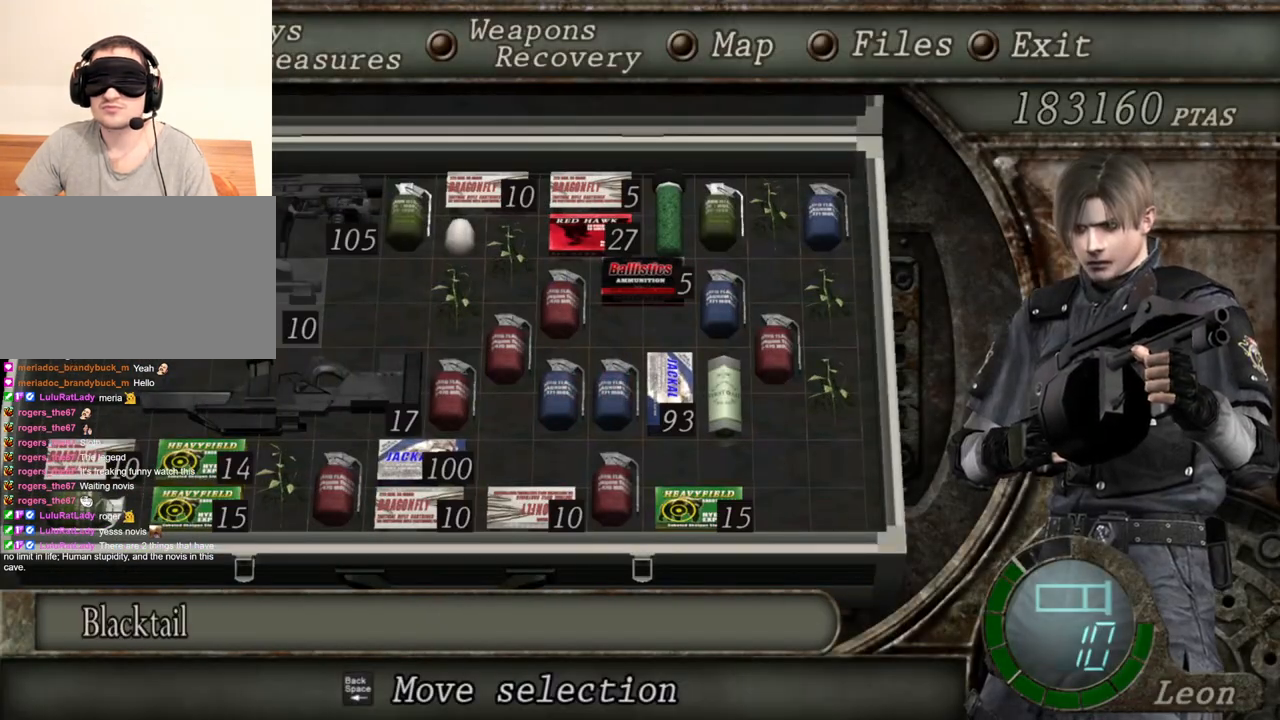
{"keys": [], "mouse": ["right"], "events": []}
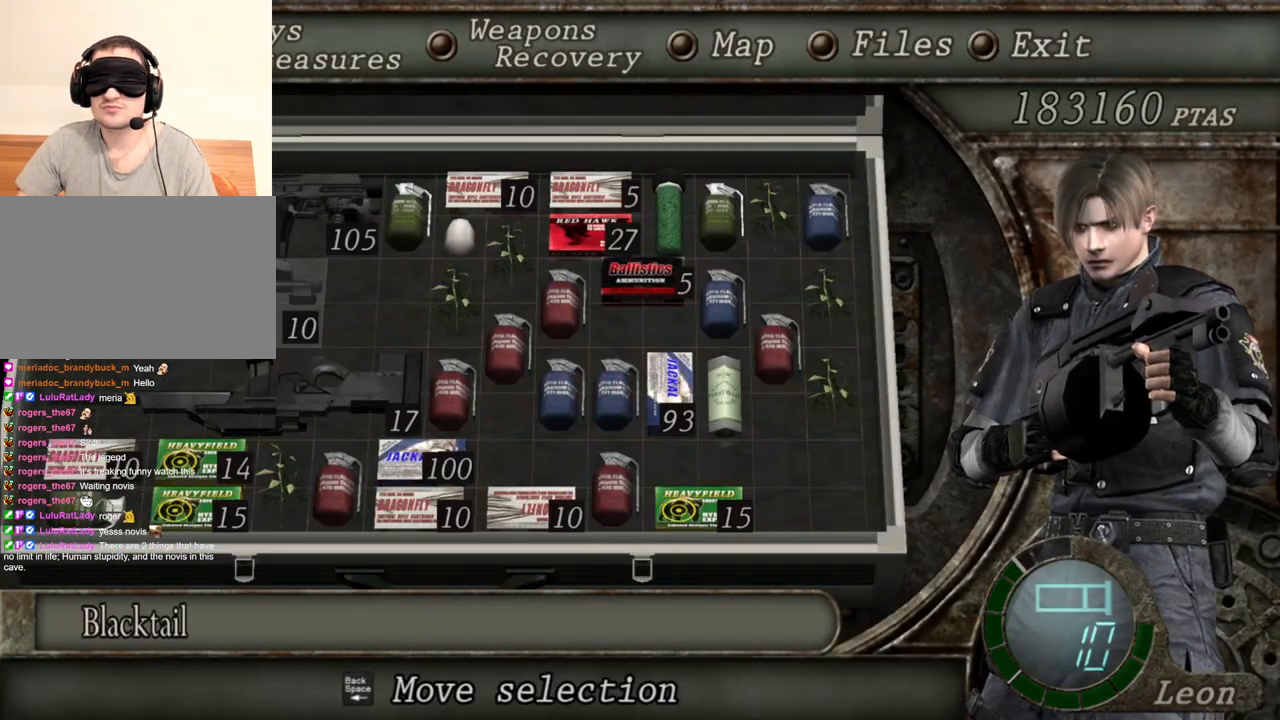
{"keys": [], "mouse": ["right"], "events": [[167, "tab", "down"], [300, "tab", "up"]]}